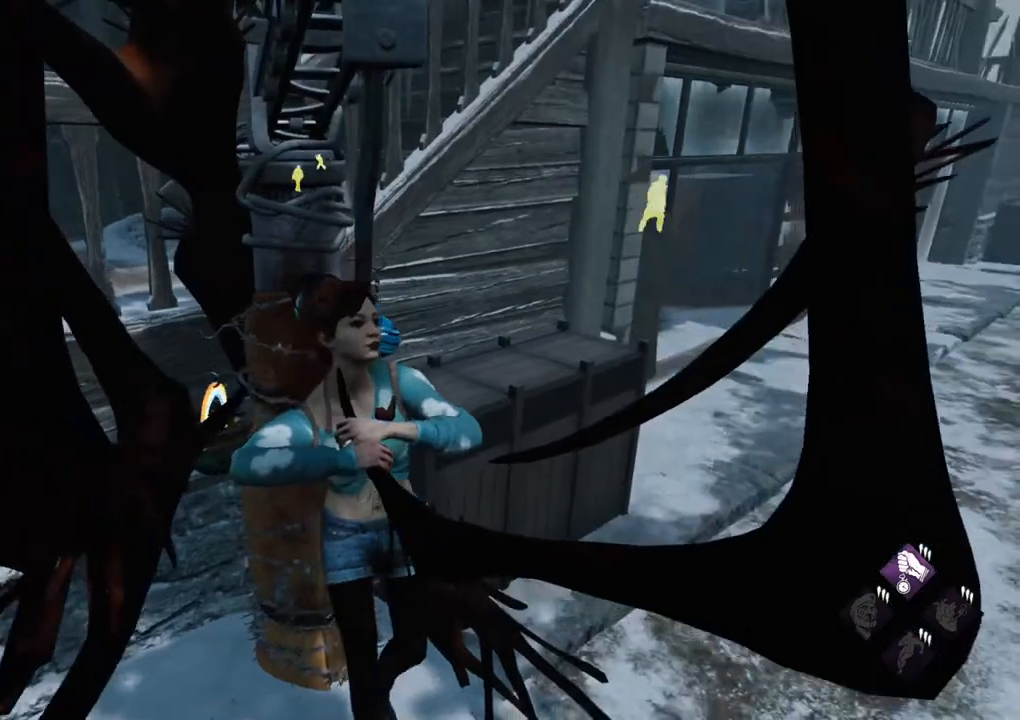
Gameplay with keyboard and mouse; each line is a JSON object with the keys and mouse buttons held at the frame after it. "events" lists presses ("down") and releases ("up") of "1", "2", "3", "4", "5", "a", "alt", "c", "caps_lock", "ctrl", "d", "e", "f", "g", "q", "r", "s", "shift", "space", "t", "tab", "v", "w", "x", "z", "mouse_left", "mouse_wheel" and "mouse_right" between this image and that frame as [ms after this image, input, new state], when the widget could be followed in between. "mouse_left", "mouse_wheel", "mouse_right" = the "left", "wheel", "right" buttons of the "mouse" list. No other keys are recorded. "wheel" means that the mouse wheel is clicked or scrolled. "mouse_move" is the direction in which the mouse moves at that frame (one of eight, or "still"), when it could be read.
{"keys": [], "mouse": [], "mouse_move": "right", "events": []}
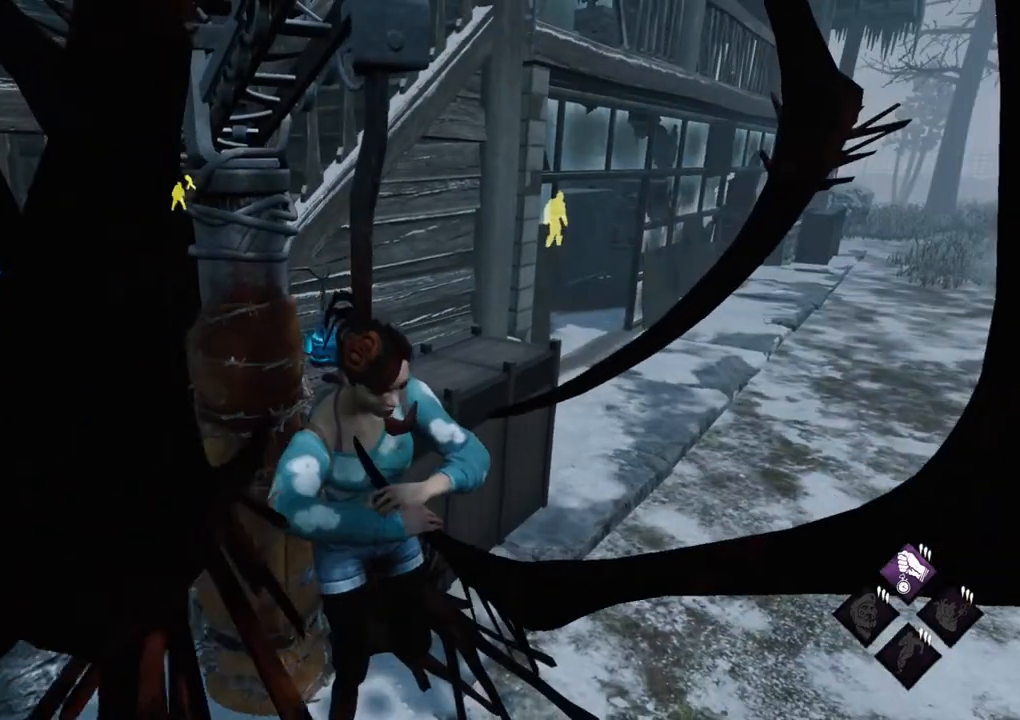
{"keys": [], "mouse": [], "mouse_move": "still", "events": []}
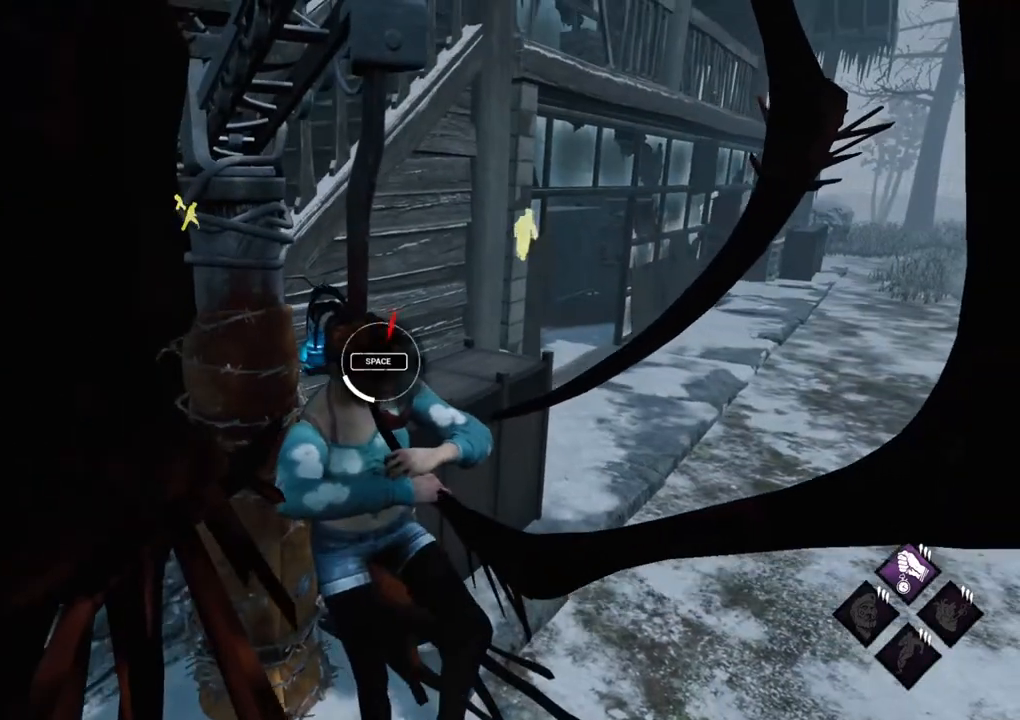
{"keys": [], "mouse": [], "mouse_move": "still", "events": []}
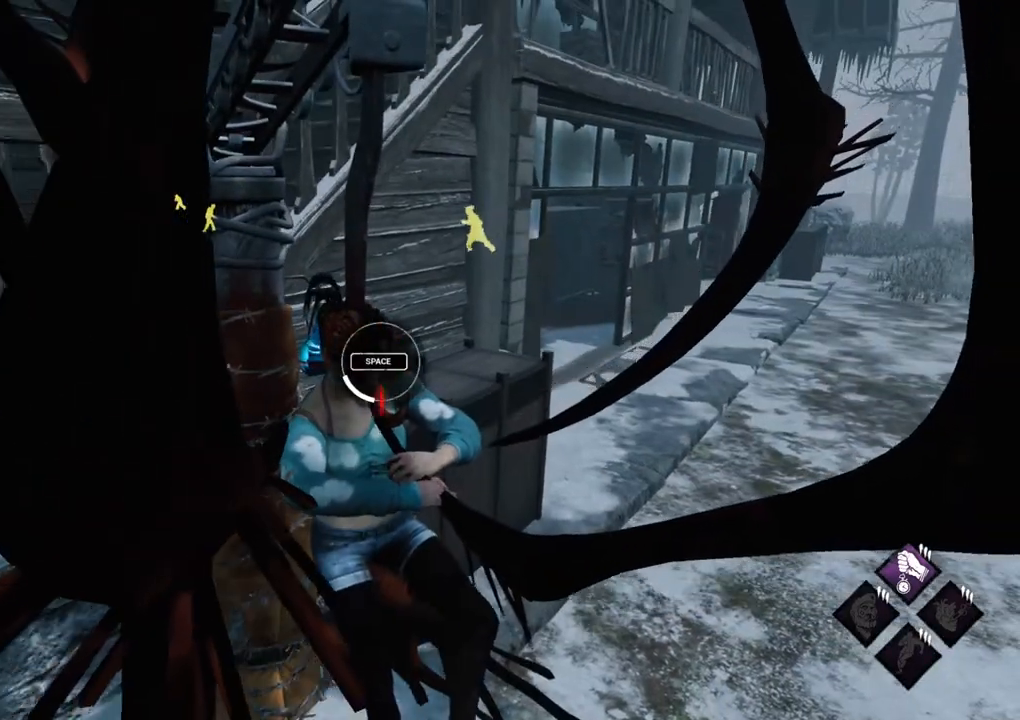
{"keys": [], "mouse": [], "mouse_move": "left", "events": [[150, "space", "down"], [284, "space", "up"]]}
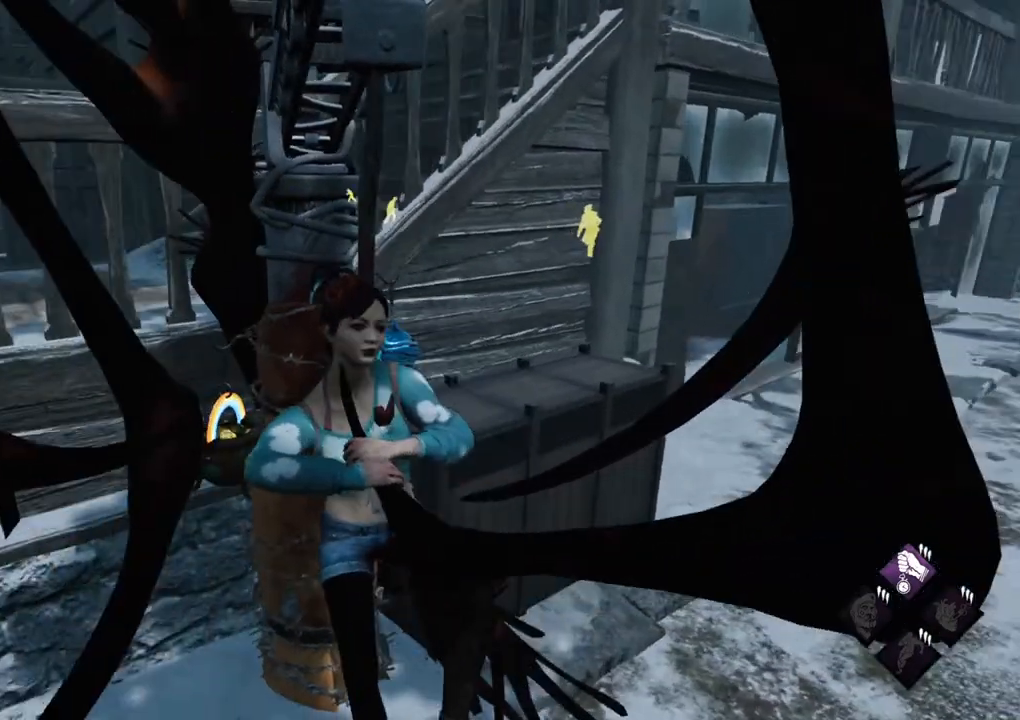
{"keys": [], "mouse": [], "mouse_move": "left", "events": []}
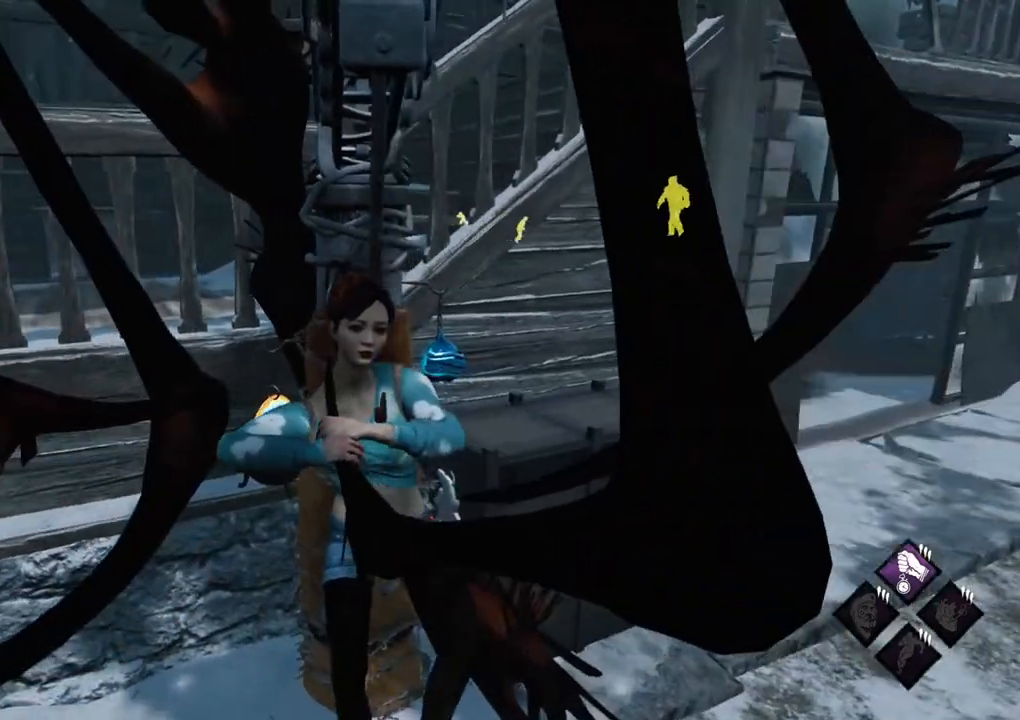
{"keys": [], "mouse": [], "mouse_move": "still", "events": []}
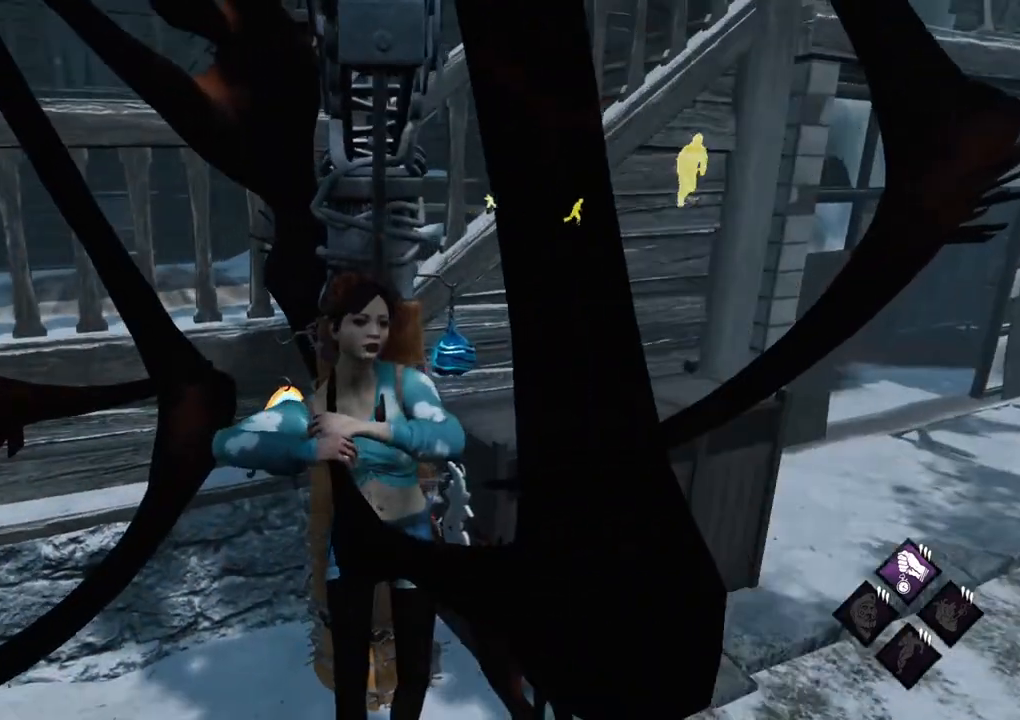
{"keys": [], "mouse": [], "mouse_move": "still", "events": []}
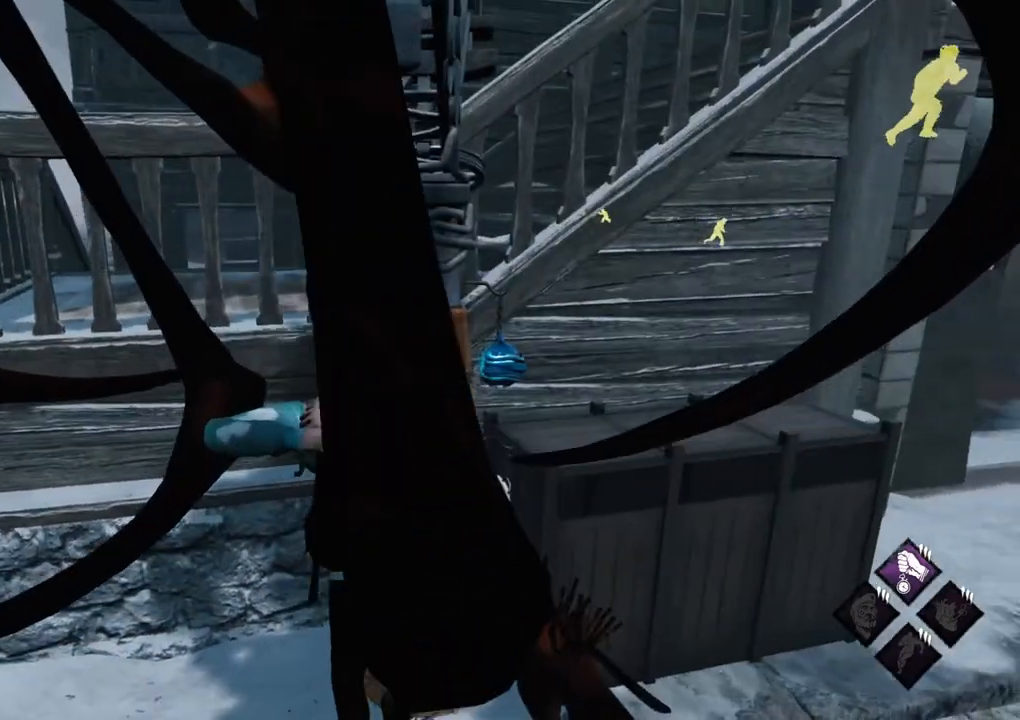
{"keys": [], "mouse": [], "mouse_move": "still", "events": []}
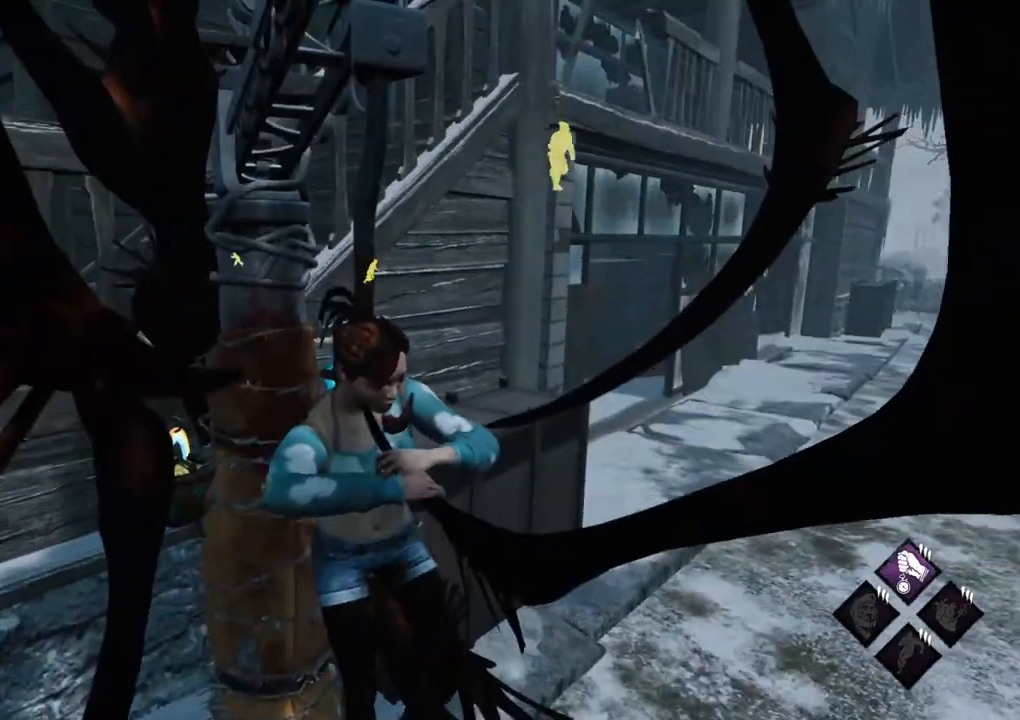
{"keys": [], "mouse": [], "mouse_move": "still", "events": []}
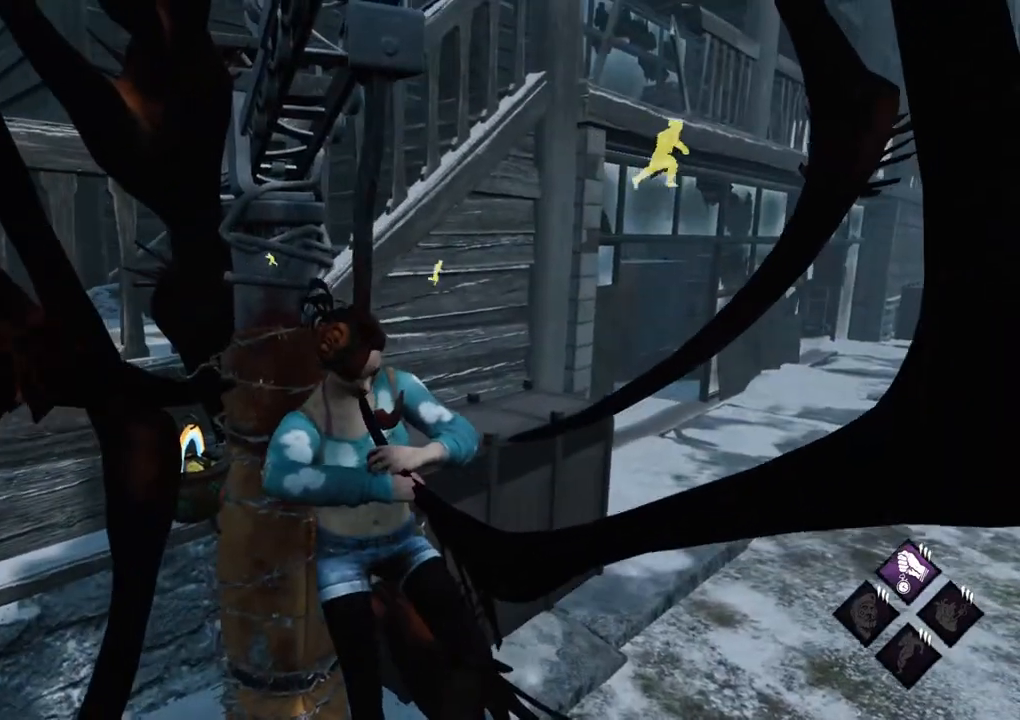
{"keys": [], "mouse": [], "mouse_move": "right", "events": []}
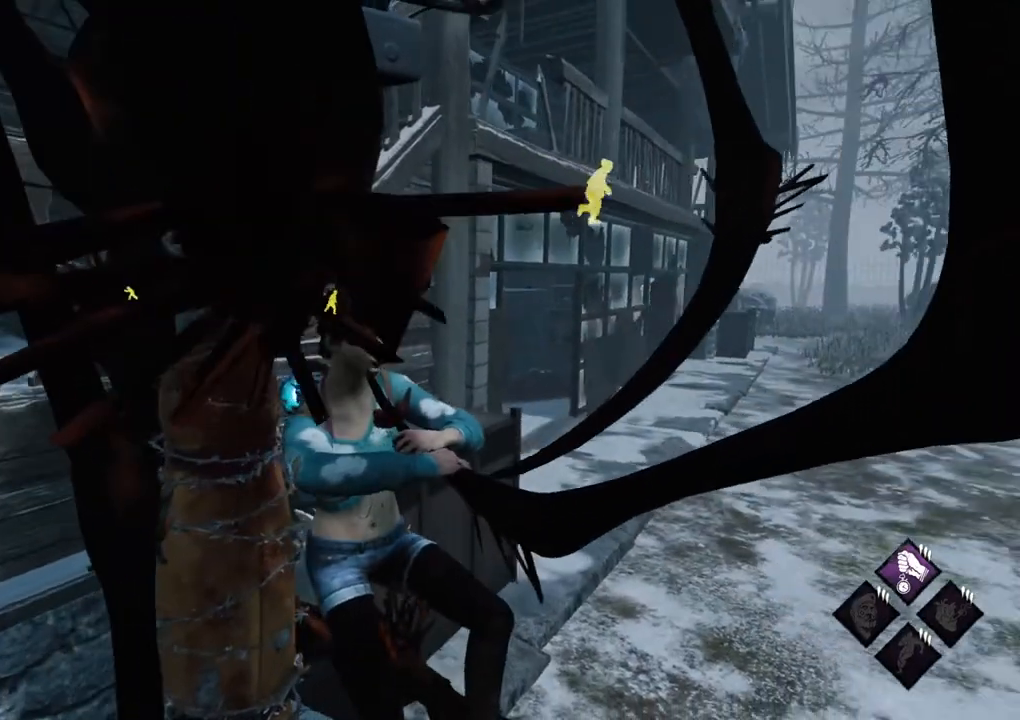
{"keys": [], "mouse": [], "mouse_move": "still", "events": []}
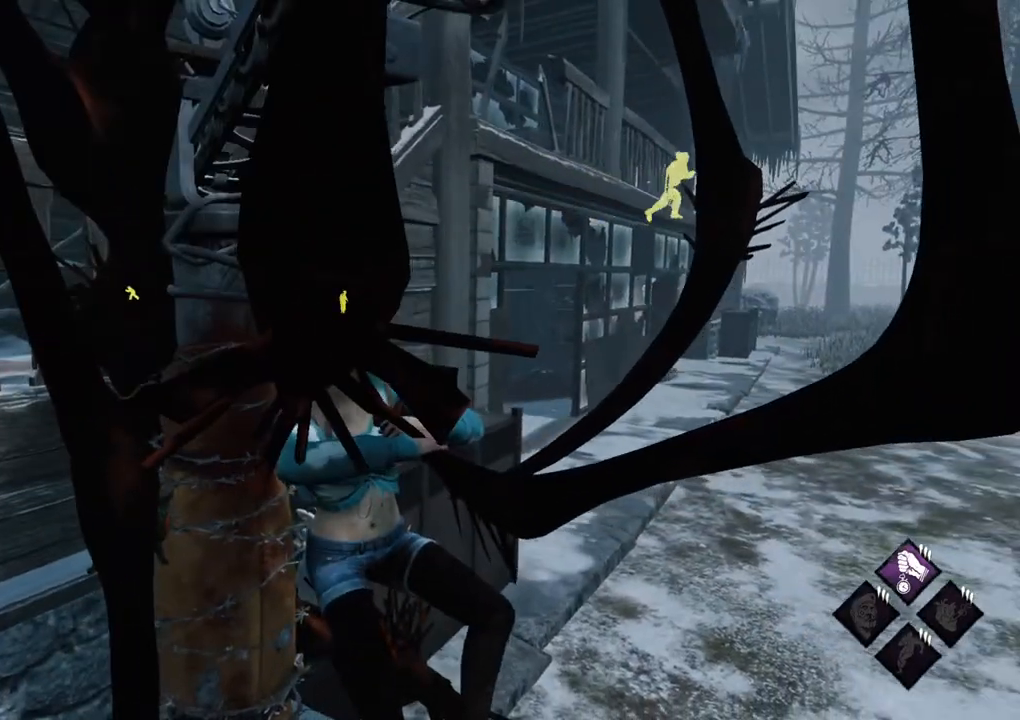
{"keys": [], "mouse": [], "mouse_move": "still", "events": []}
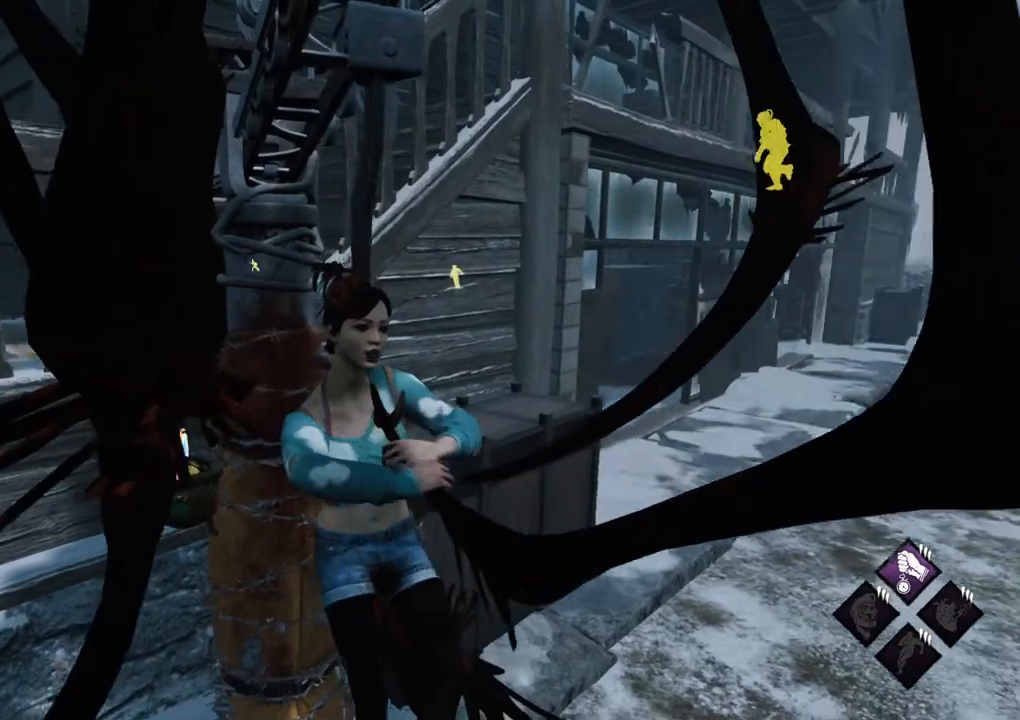
{"keys": [], "mouse": [], "mouse_move": "still", "events": []}
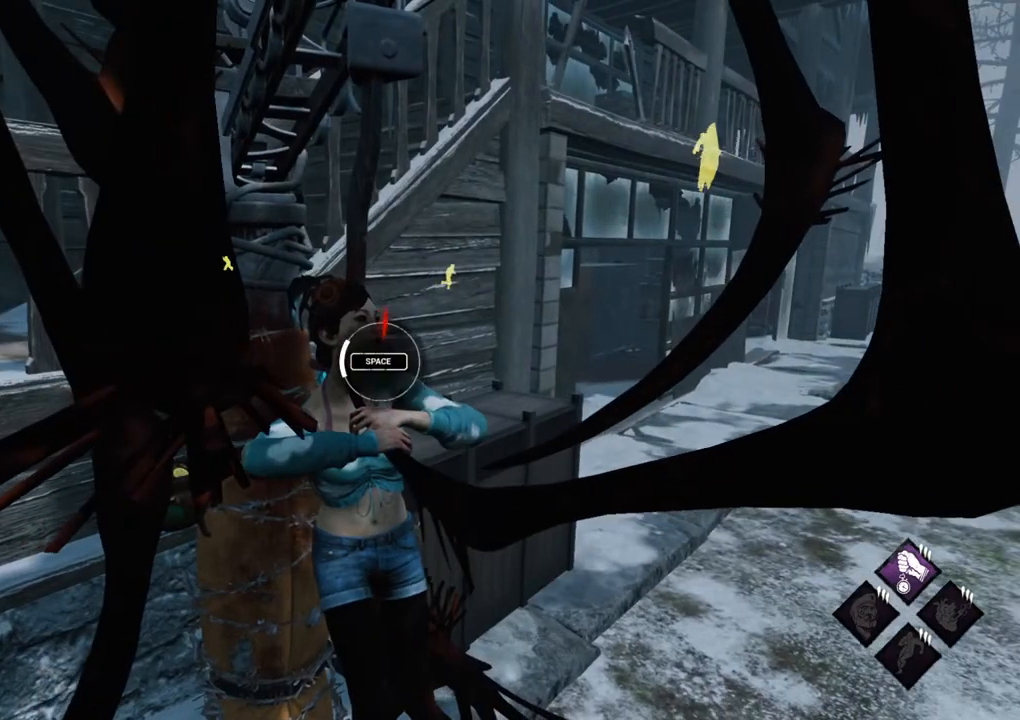
{"keys": [], "mouse": [], "mouse_move": "still", "events": []}
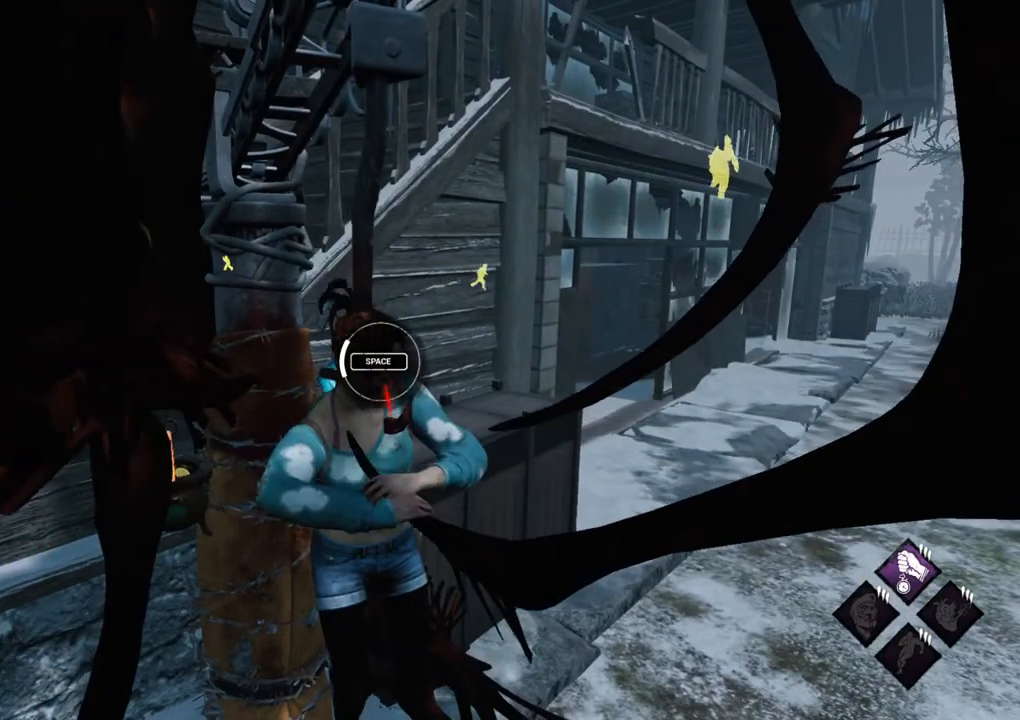
{"keys": [], "mouse": [], "mouse_move": "still", "events": [[367, "space", "down"], [450, "space", "up"]]}
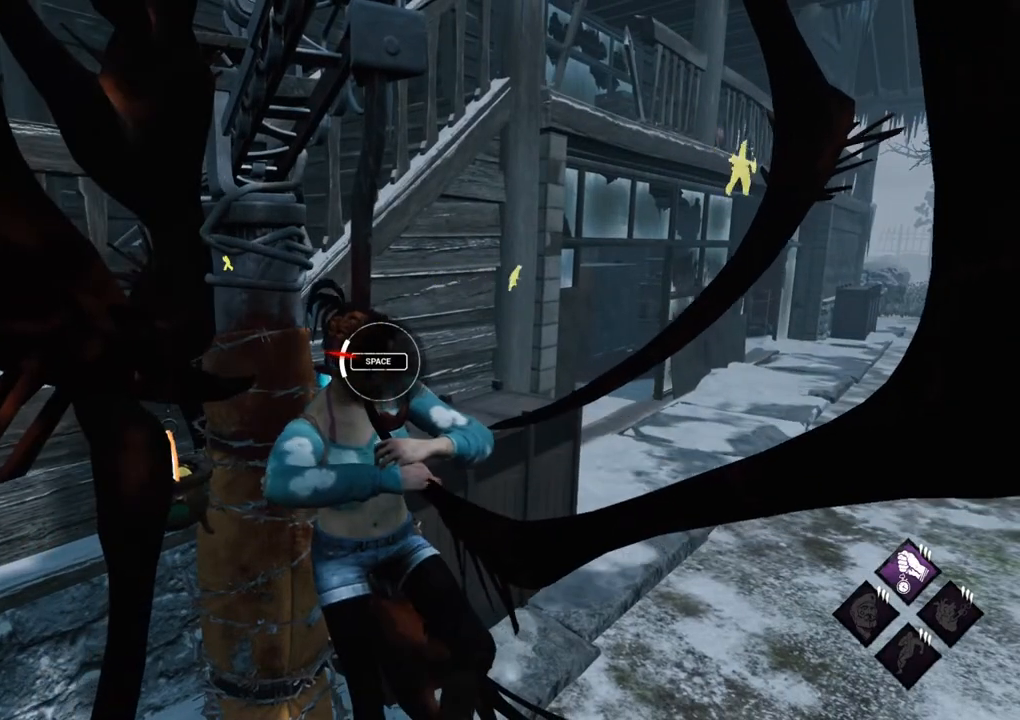
{"keys": [], "mouse": [], "mouse_move": "still", "events": []}
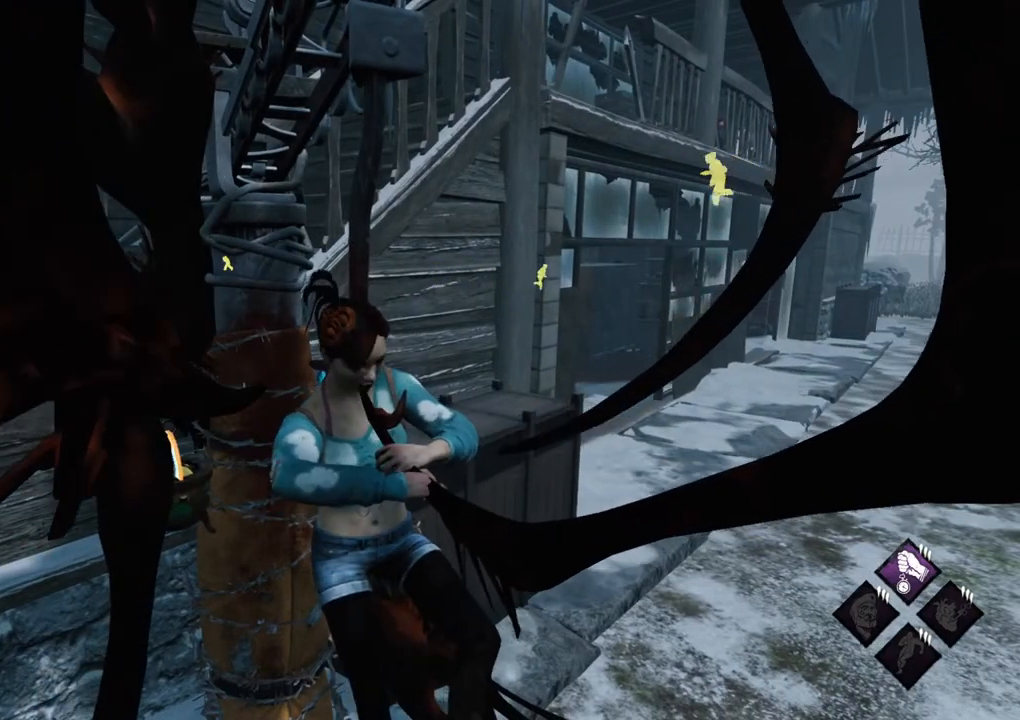
{"keys": [], "mouse": [], "mouse_move": "still", "events": []}
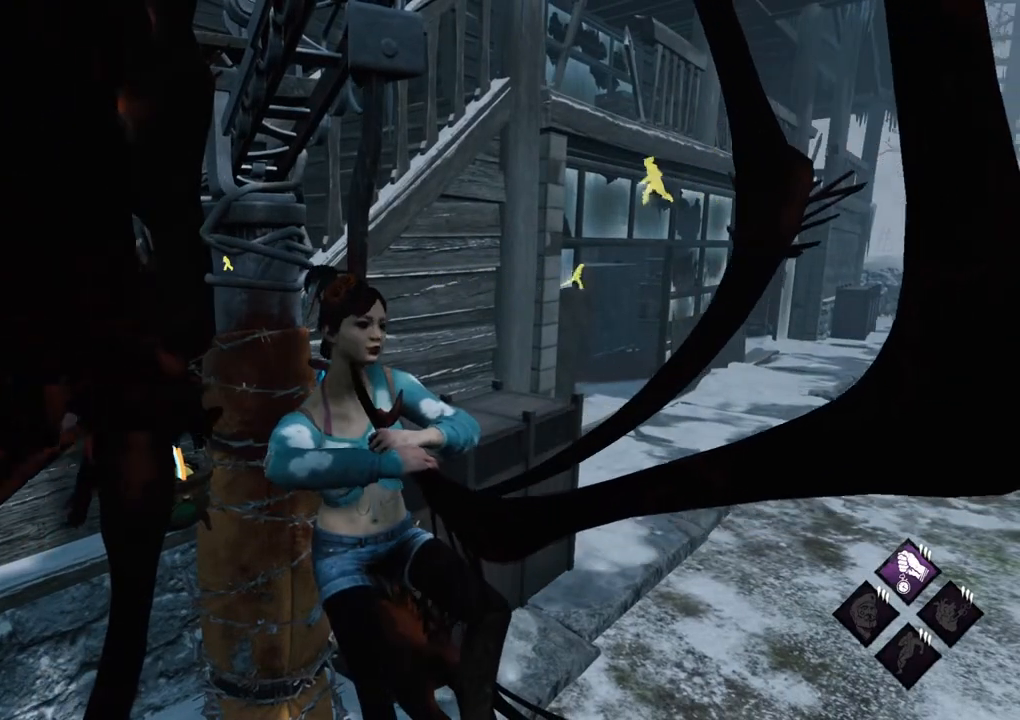
{"keys": [], "mouse": [], "mouse_move": "still", "events": []}
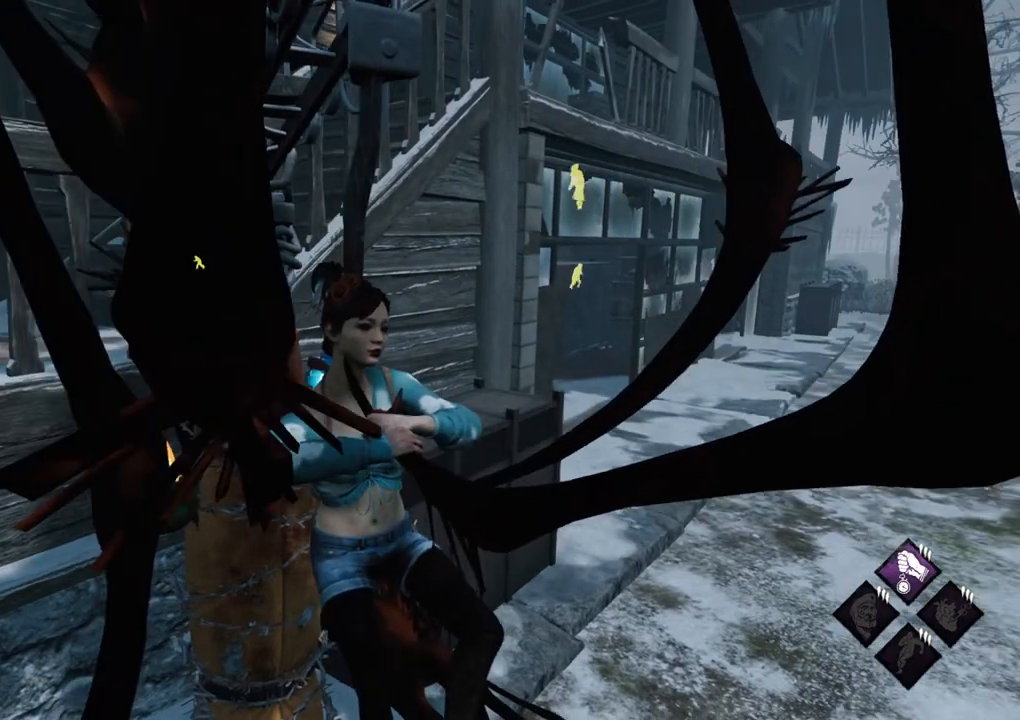
{"keys": [], "mouse": [], "mouse_move": "right", "events": []}
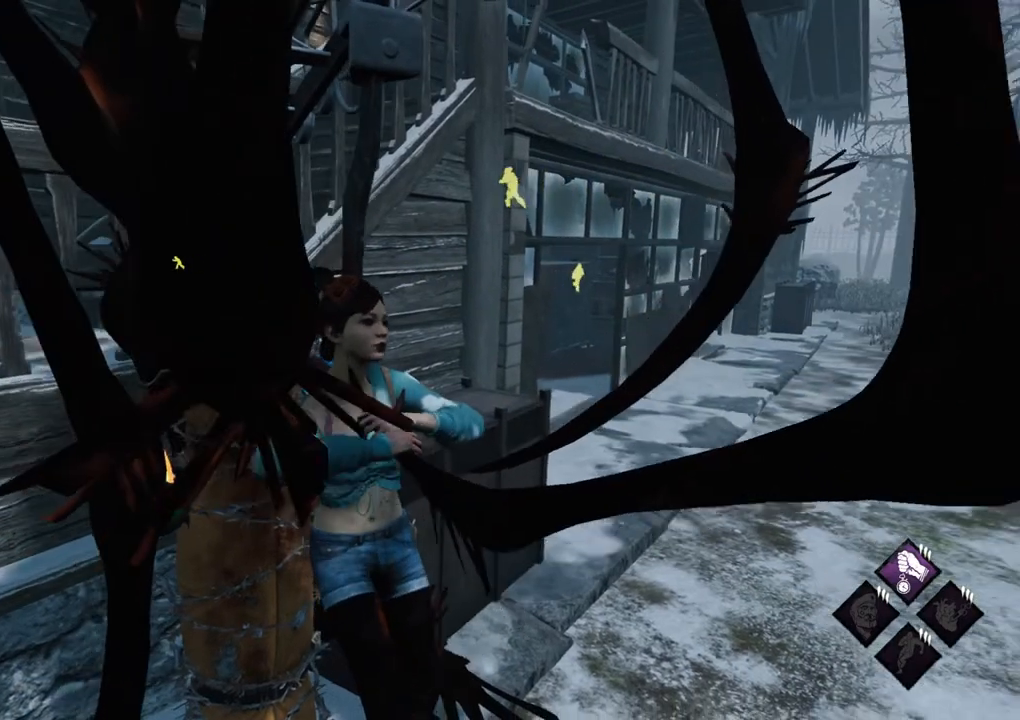
{"keys": [], "mouse": [], "mouse_move": "still", "events": []}
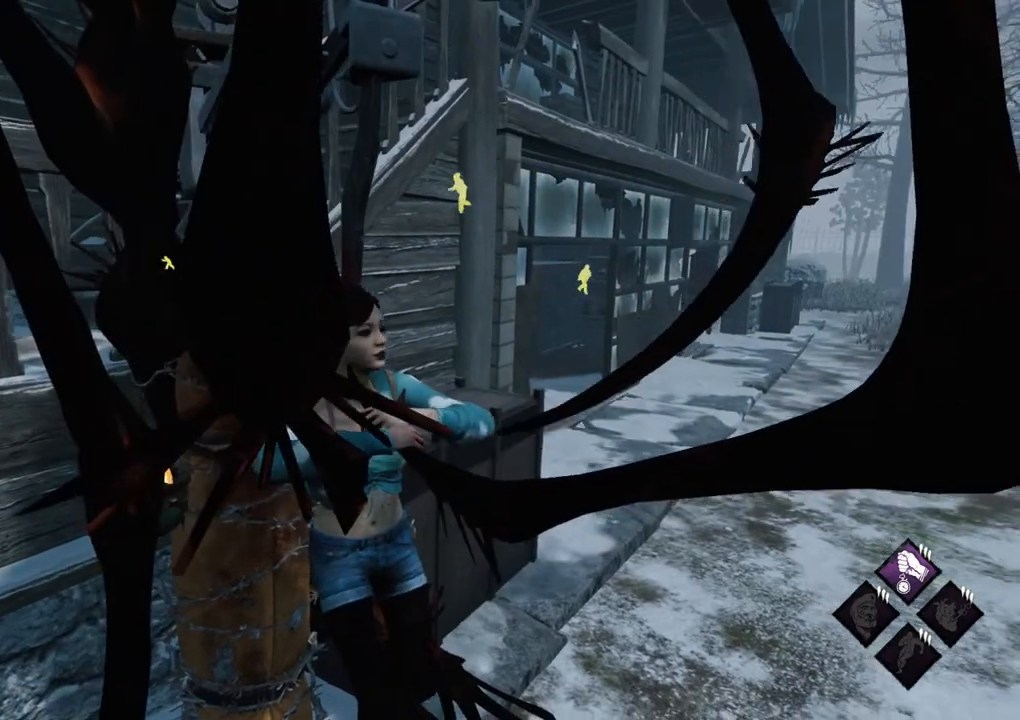
{"keys": [], "mouse": [], "mouse_move": "still", "events": []}
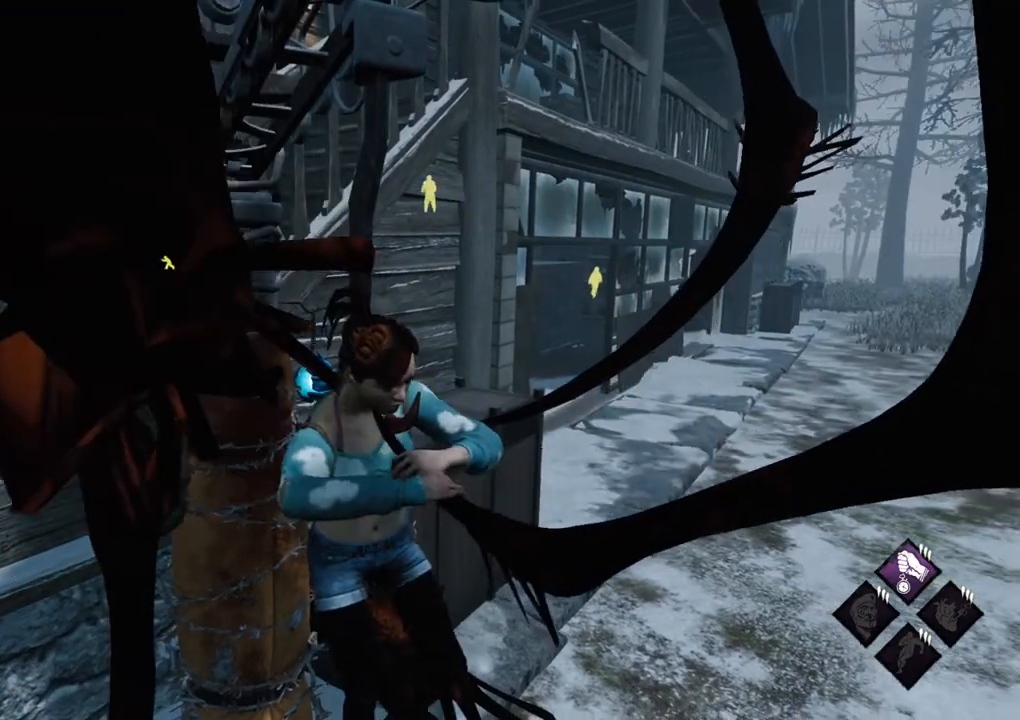
{"keys": [], "mouse": [], "mouse_move": "left", "events": []}
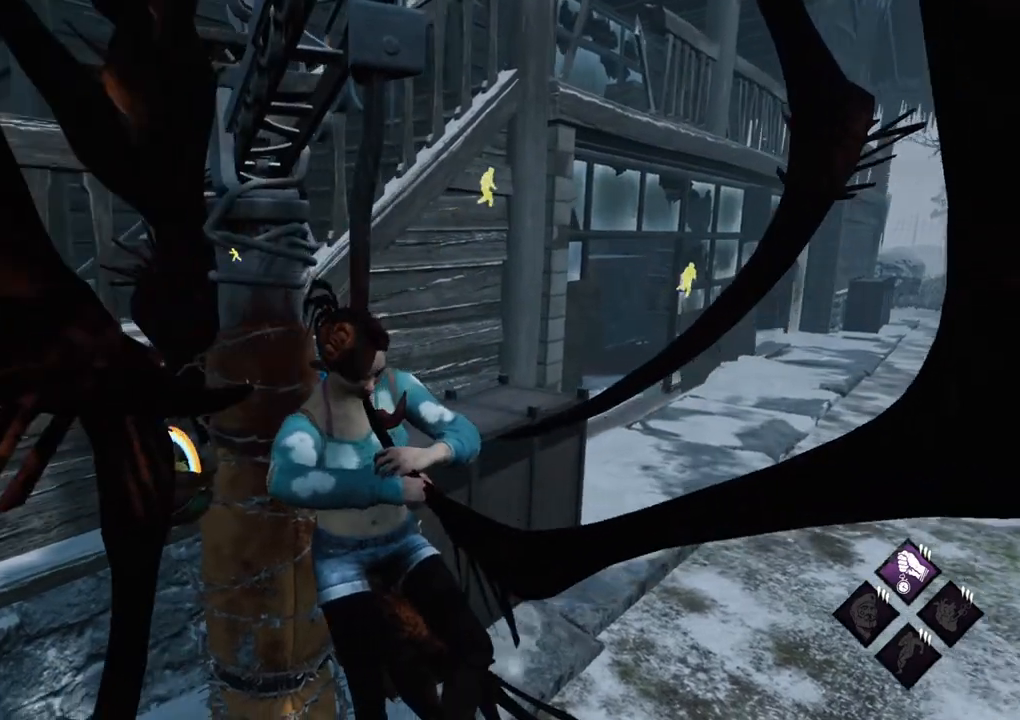
{"keys": [], "mouse": [], "mouse_move": "up-right", "events": []}
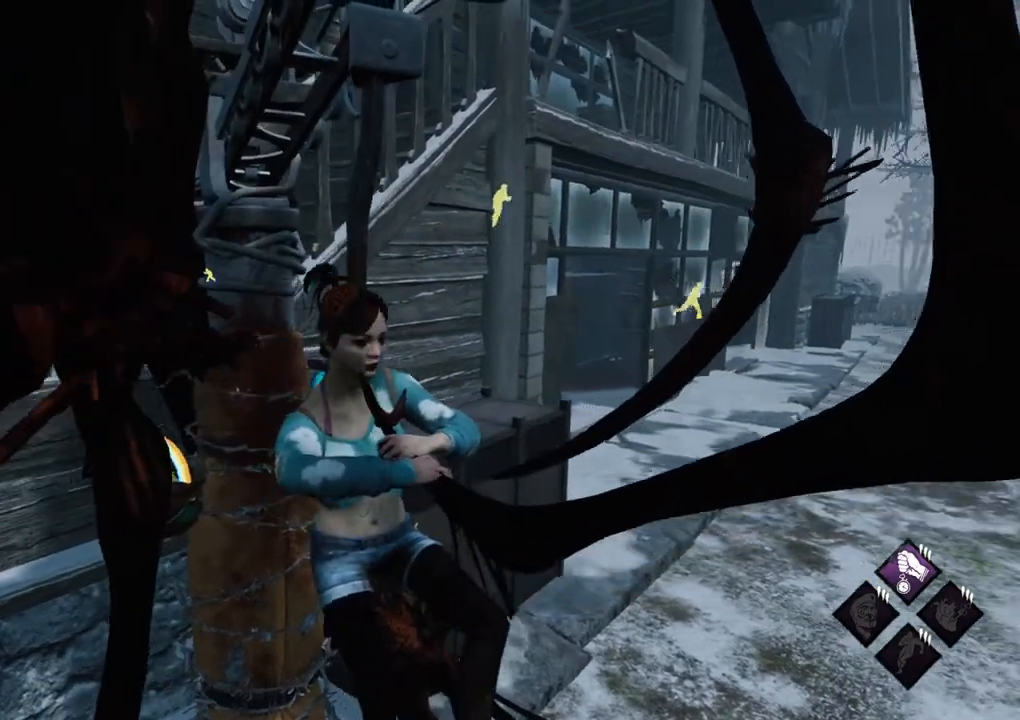
{"keys": [], "mouse": [], "mouse_move": "still", "events": []}
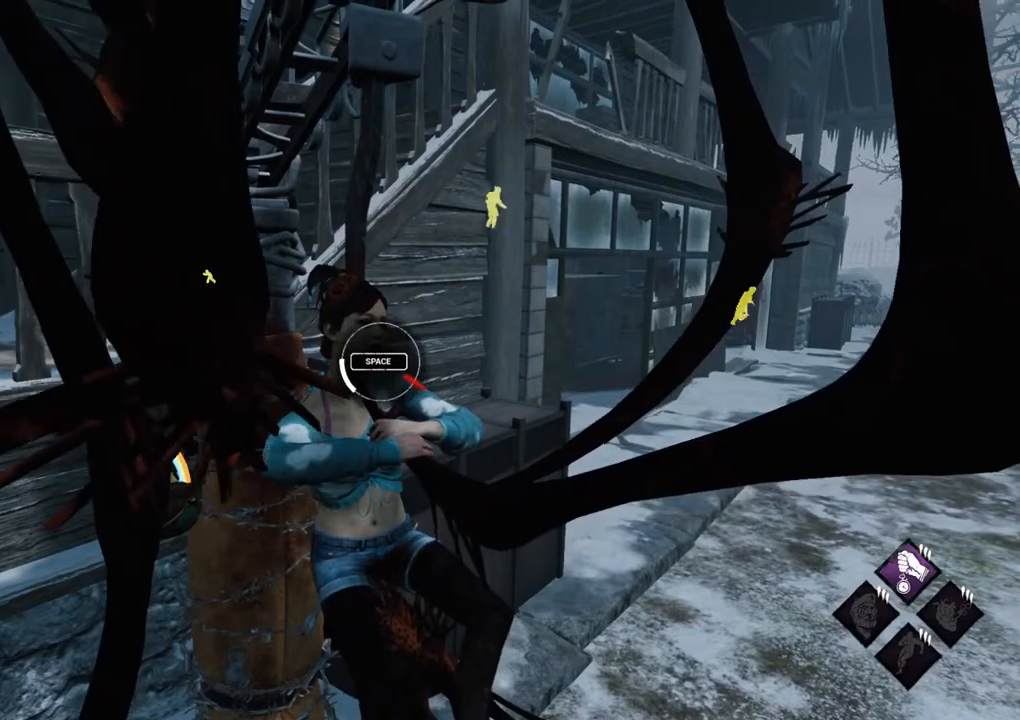
{"keys": ["space"], "mouse": [], "mouse_move": "still", "events": [[384, "space", "down"]]}
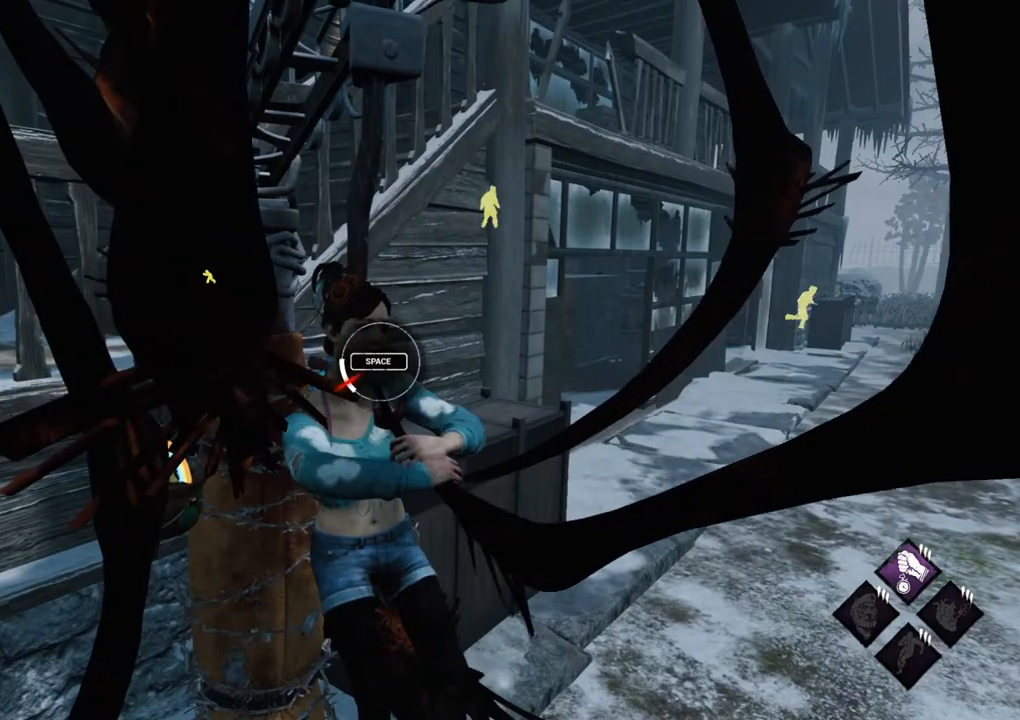
{"keys": [], "mouse": [], "mouse_move": "still", "events": [[17, "space", "up"]]}
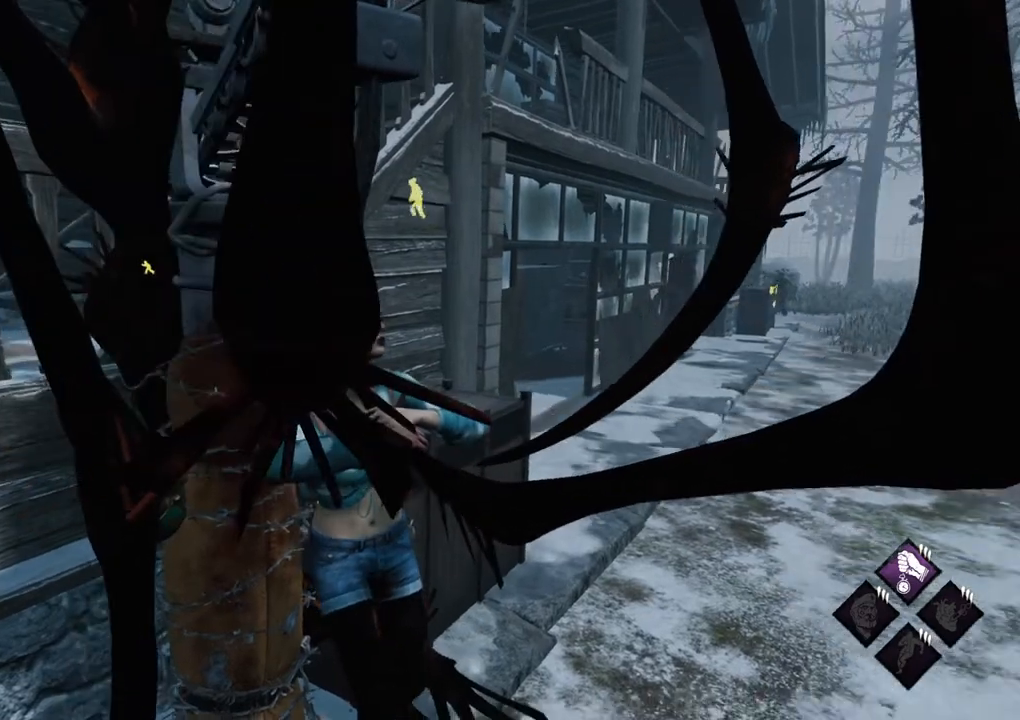
{"keys": [], "mouse": [], "mouse_move": "down-left", "events": []}